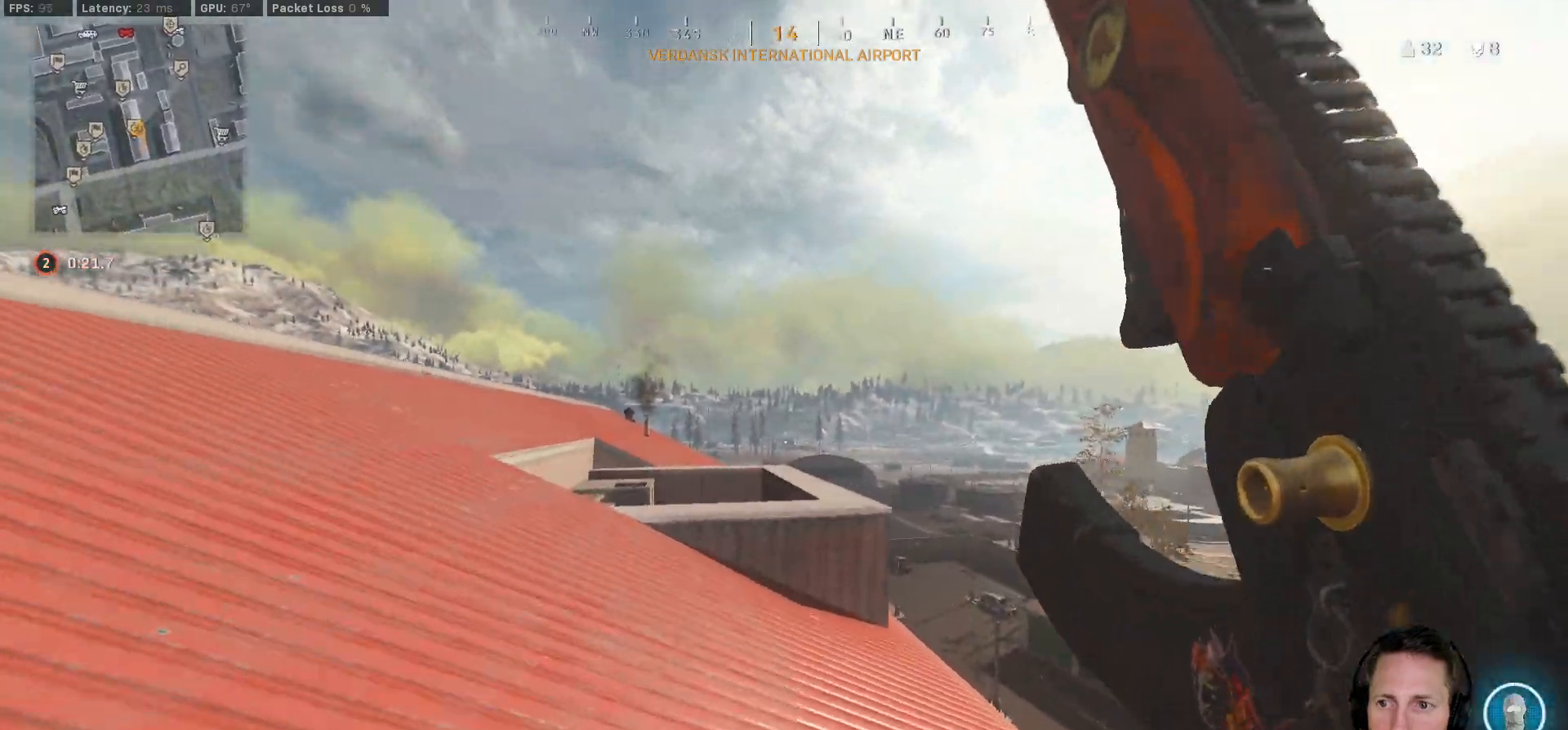
Gameplay with keyboard and mouse; each line is a JSON object with the keys and mouse buttons held at the frame after it. "events" lists presses ("down") and releases ("up") of "1", "2", "3", "4", "5", "a", "alt", "b", "c", "ctrl", "d", "e", "f", "g", "q", "r", "s", "shift", "space", "t", "tab", "v", "w", "x", "z", "mouse_left", "mouse_wheel", "mouse_right", "mouse_mb4" and "mouse_mb5" between this image and that frame as [ms after this image, input, new state], when the widget could be followed in between. "mouse_left", "mouse_wheel", "mouse_right", "mouse_mb4", "mouse_mb5" = the "left", "wheel", "right", "mb4", "mb5" buttons of the "mouse" list. No other keys are recorded. "wheel" means that the mouse wheel is clicked or scrolled. Mouse movement is not recorded.
{"keys": ["a", "shift", "w"], "mouse": [], "events": []}
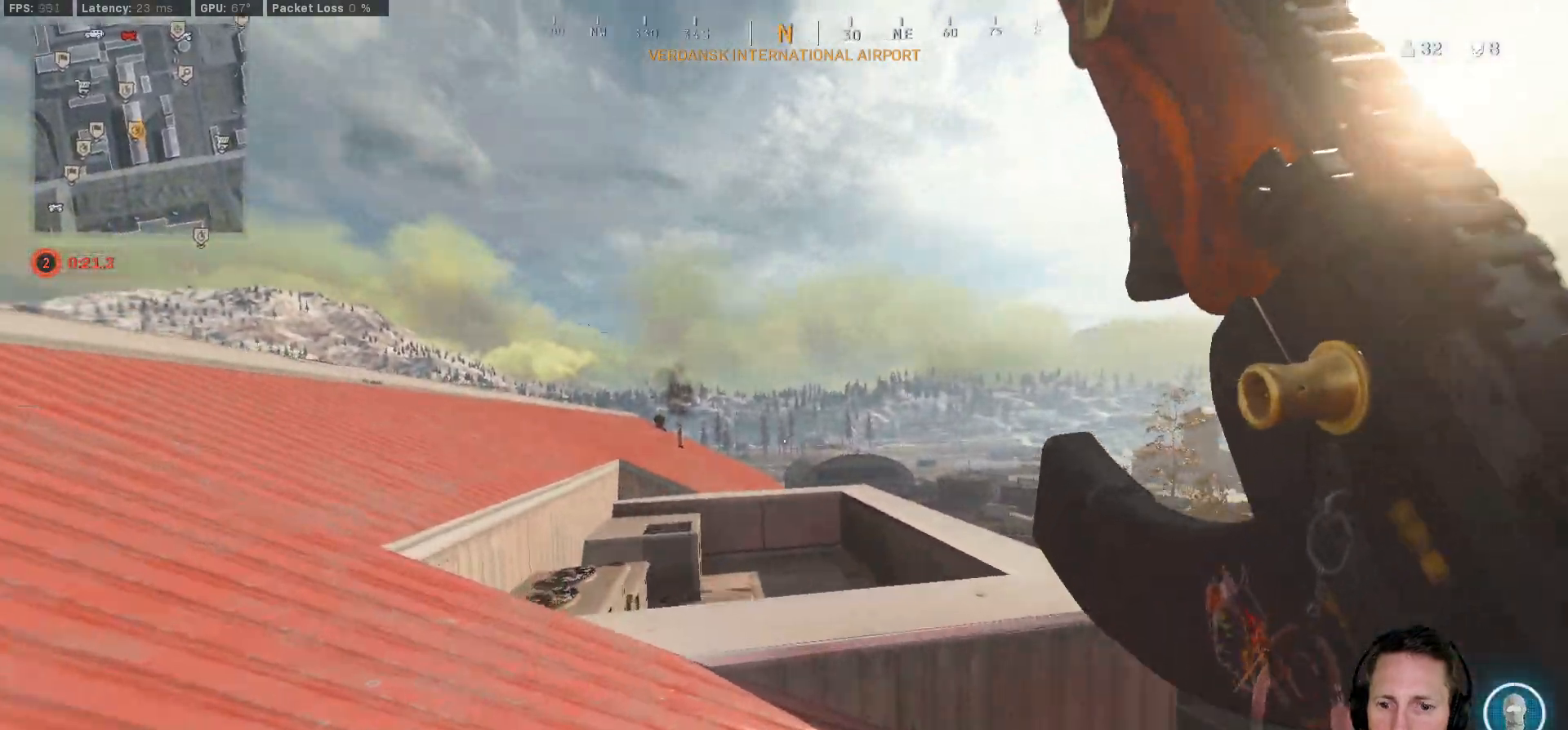
{"keys": ["a", "shift", "w"], "mouse": []}
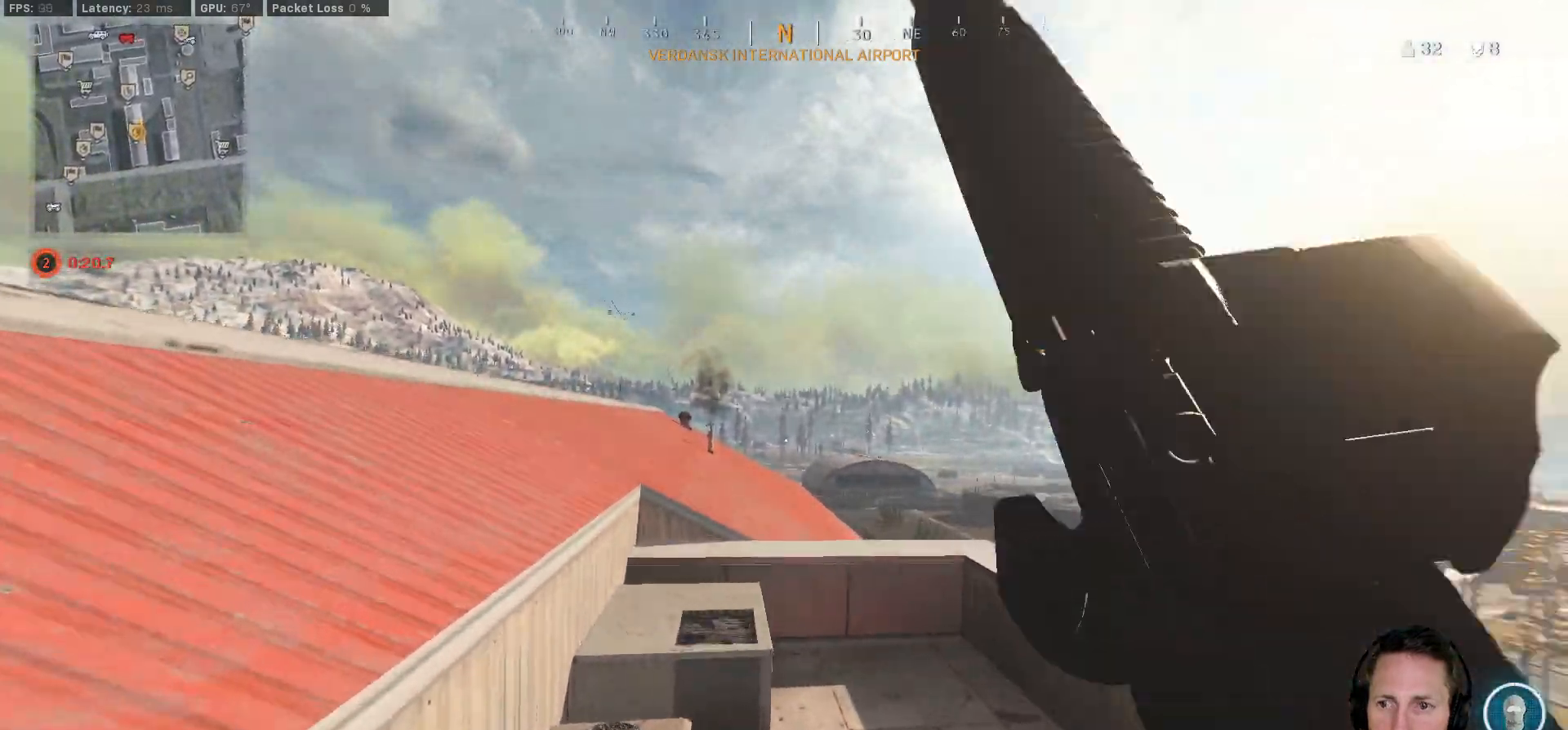
{"keys": ["shift", "w"], "mouse": [], "events": [[433, "a", "up"]]}
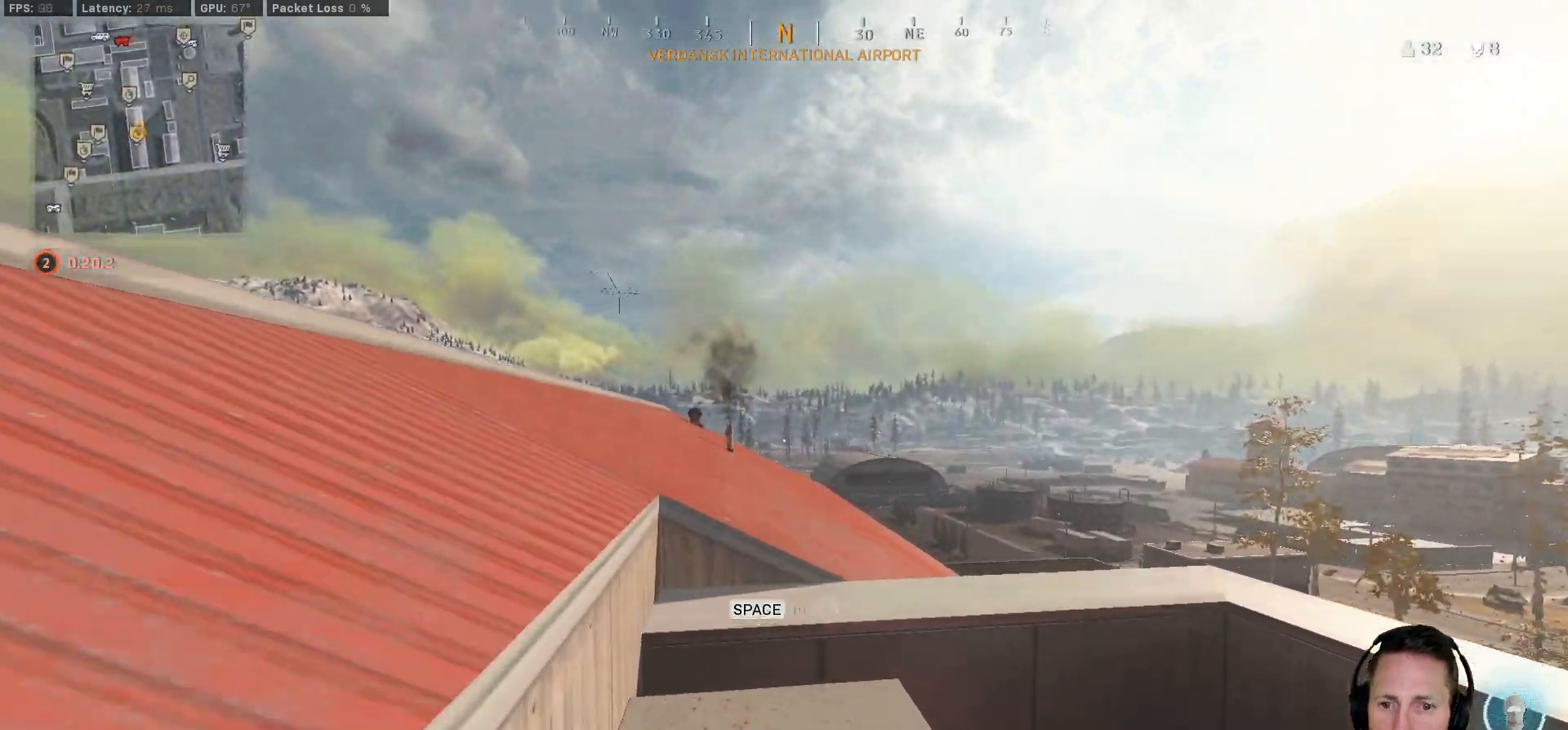
{"keys": ["shift", "space", "w"], "mouse": [], "events": [[467, "space", "down"]]}
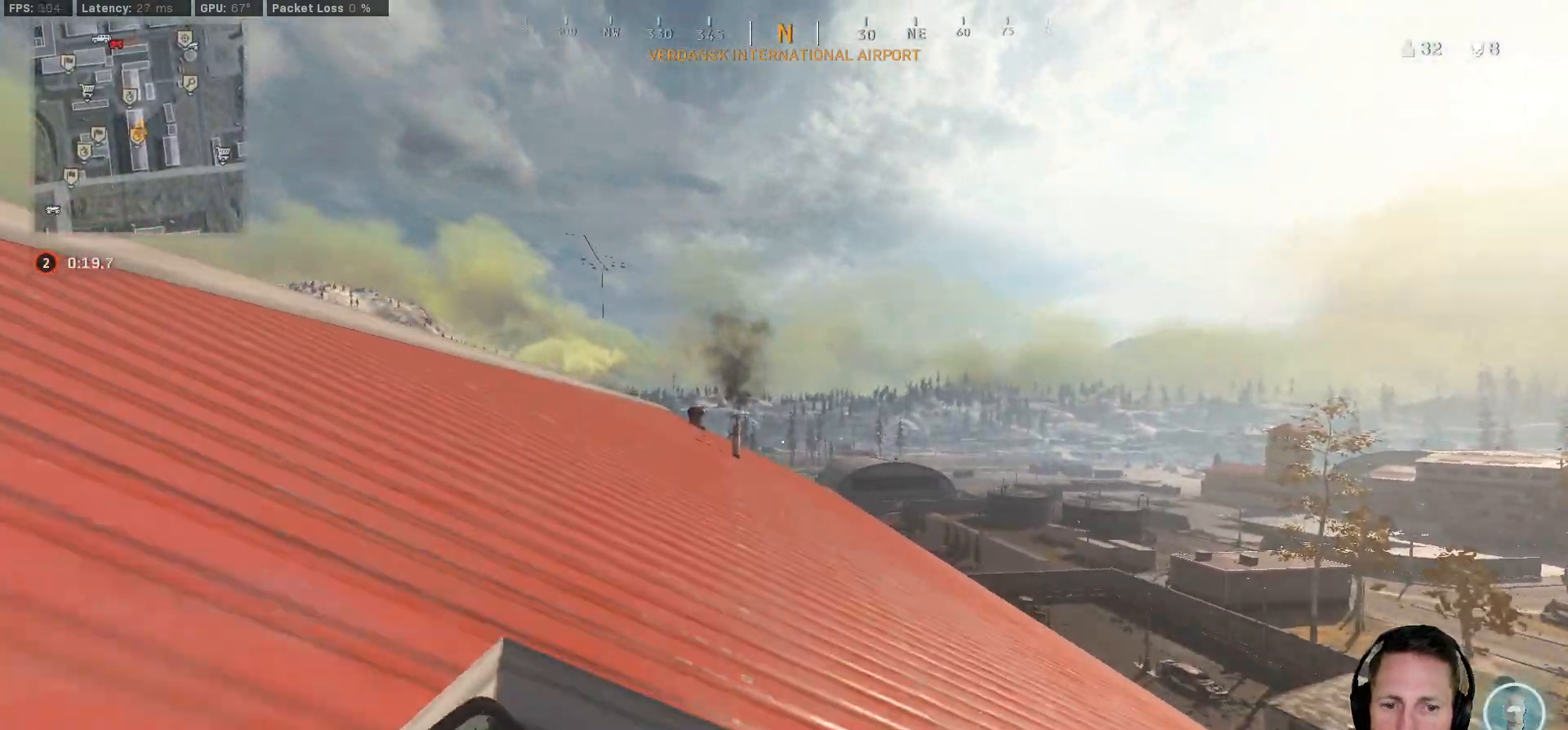
{"keys": ["shift", "w"], "mouse": [], "events": [[33, "shift", "up"], [117, "space", "up"], [383, "shift", "down"]]}
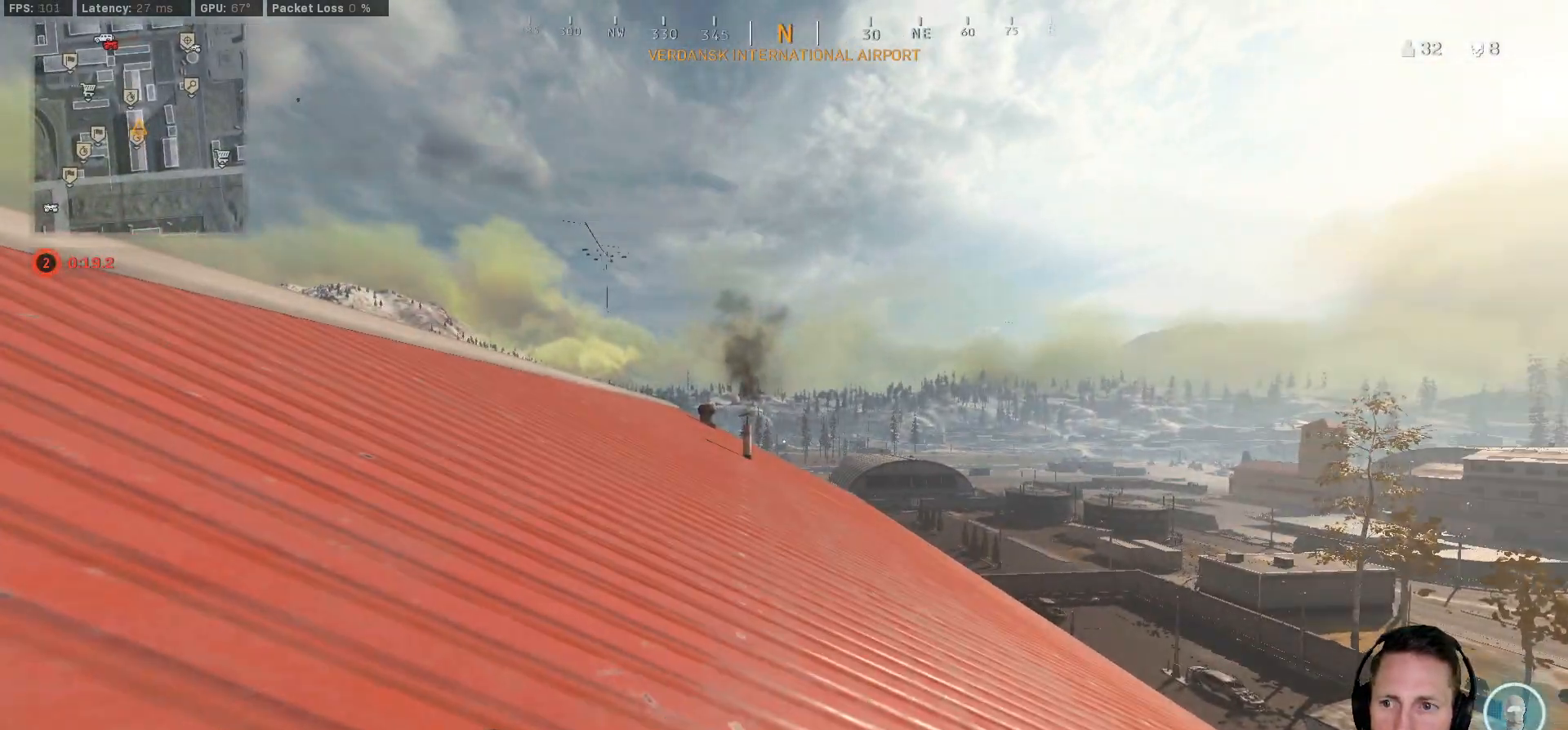
{"keys": ["shift", "w"], "mouse": [], "events": [[133, "space", "down"], [217, "shift", "up"], [267, "space", "up"], [483, "shift", "down"]]}
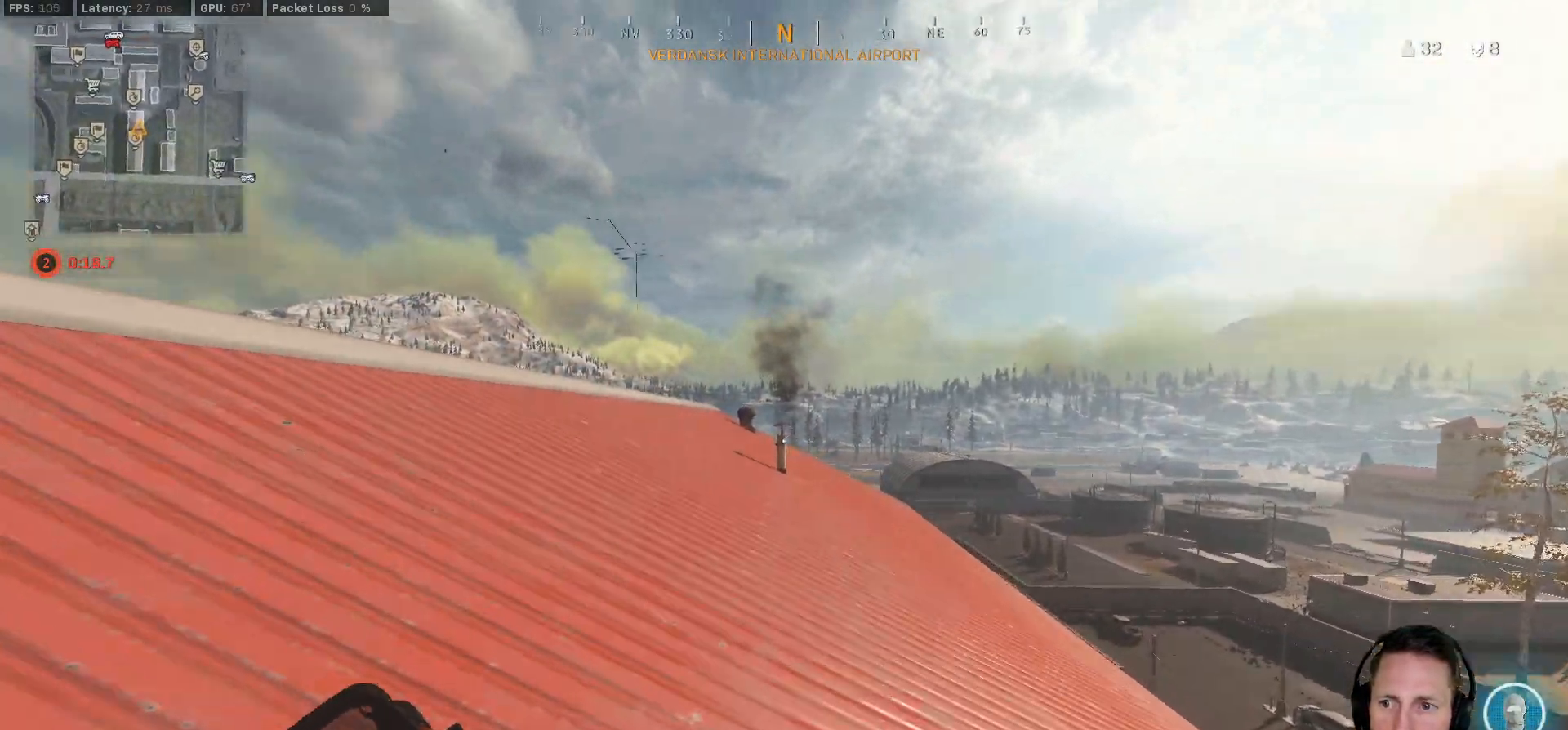
{"keys": ["c", "shift", "w"], "mouse": [], "events": [[217, "a", "down"], [350, "a", "up"], [500, "c", "down"]]}
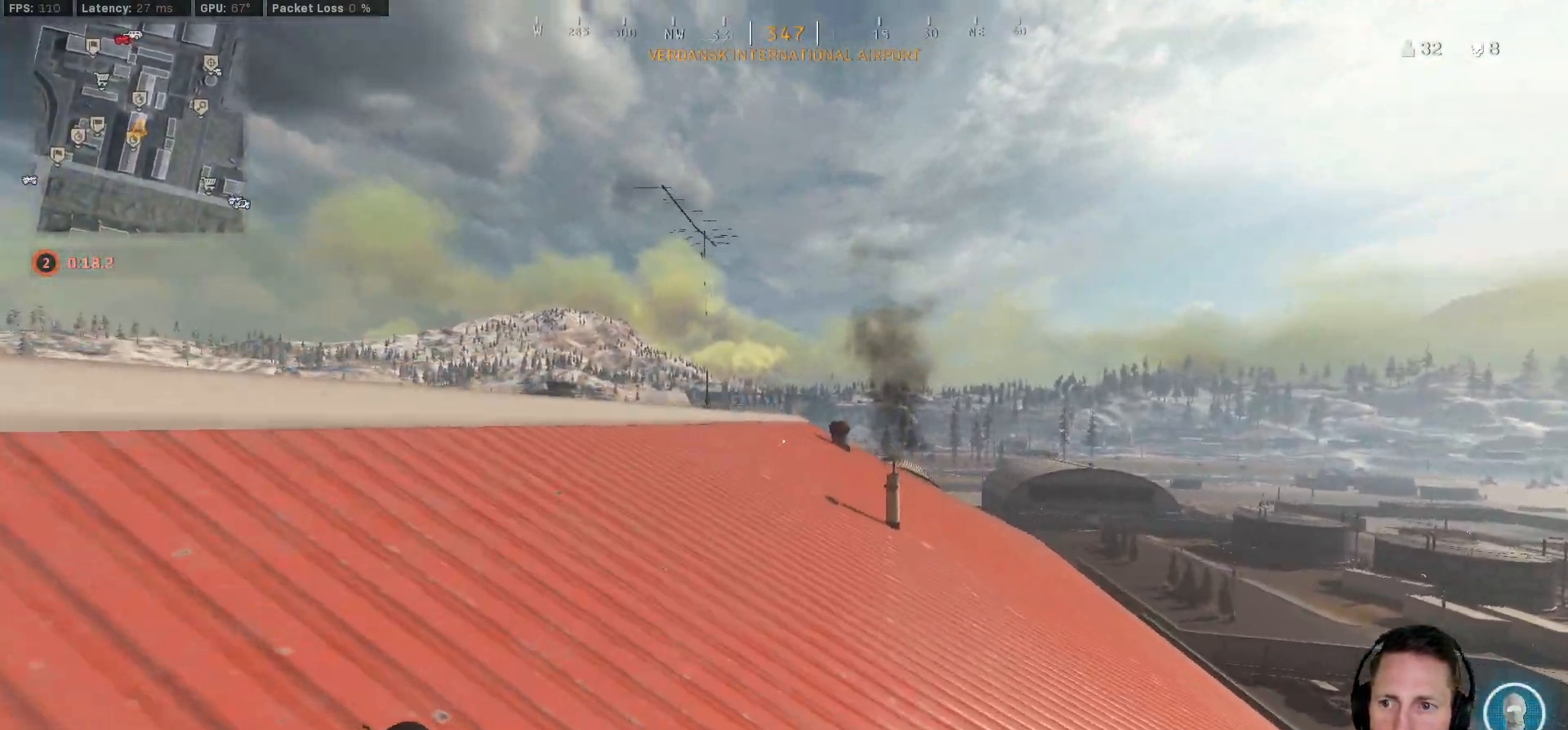
{"keys": ["shift", "w"], "mouse": [], "events": [[67, "c", "up"], [67, "shift", "up"], [133, "c", "down"], [200, "space", "down"], [233, "shift", "down"], [267, "c", "up"], [300, "space", "up"]]}
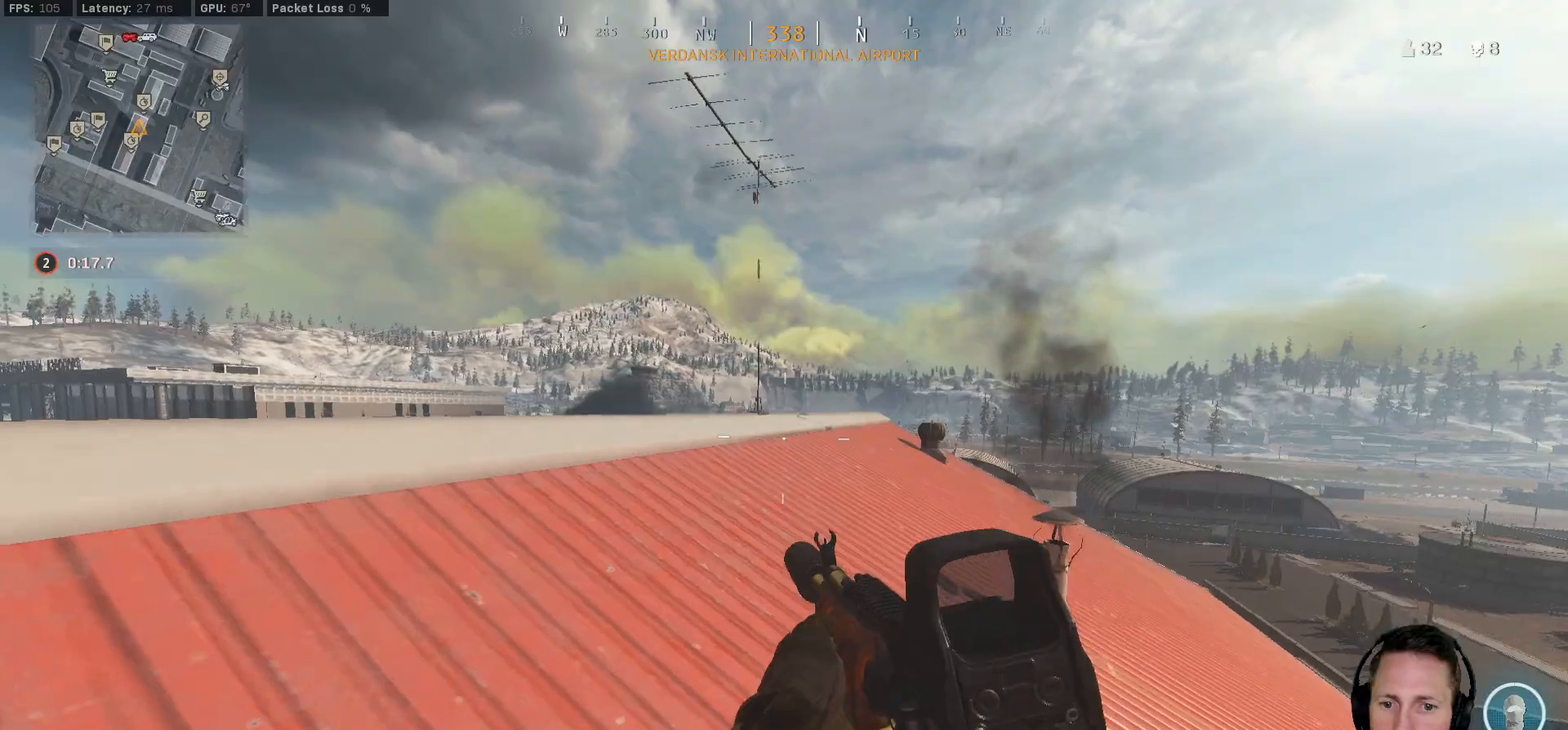
{"keys": ["d", "shift", "w"], "mouse": [], "events": [[500, "d", "down"]]}
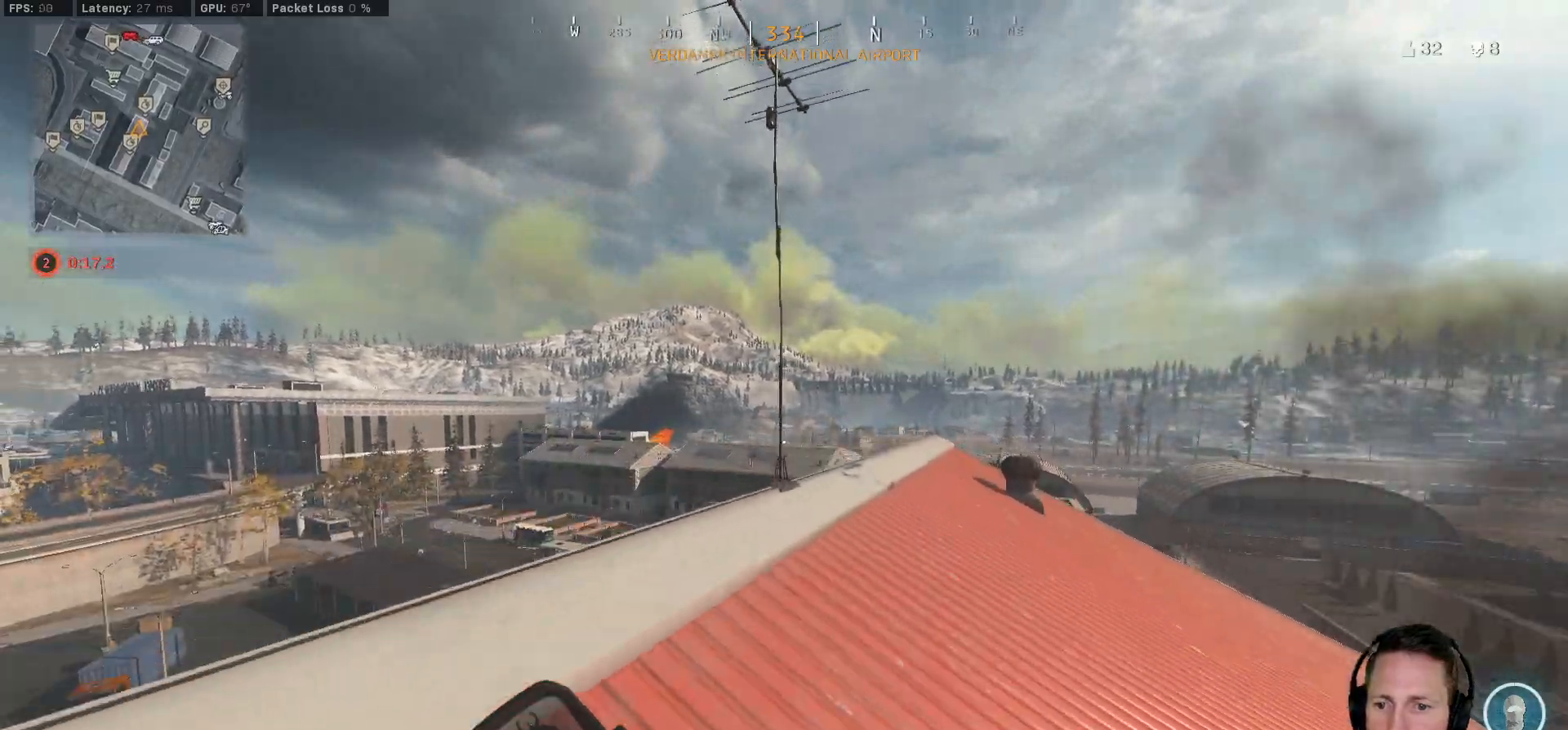
{"keys": ["shift", "w"], "mouse": [], "events": [[383, "d", "up"]]}
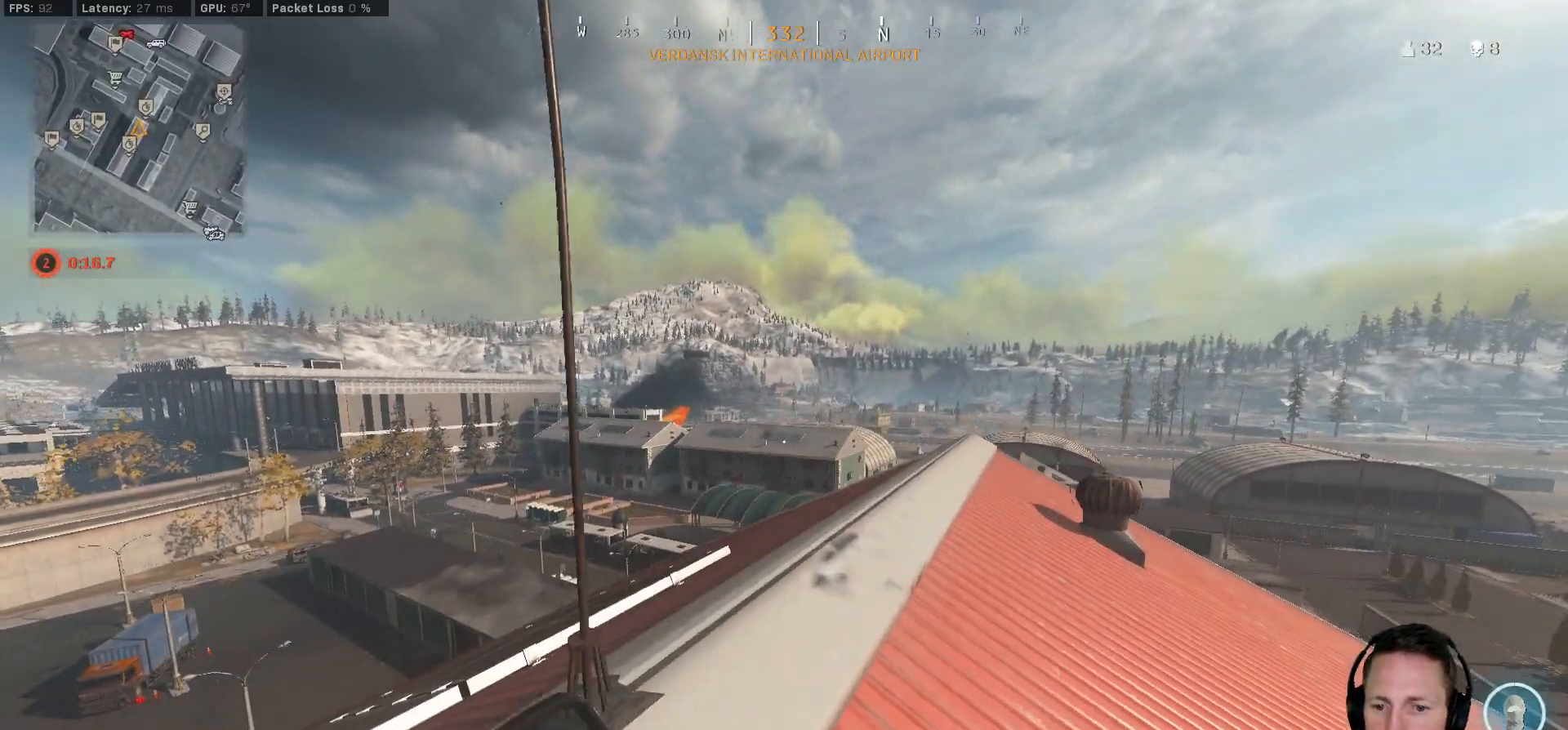
{"keys": ["shift", "w"], "mouse": [], "events": [[83, "d", "down"], [483, "d", "up"]]}
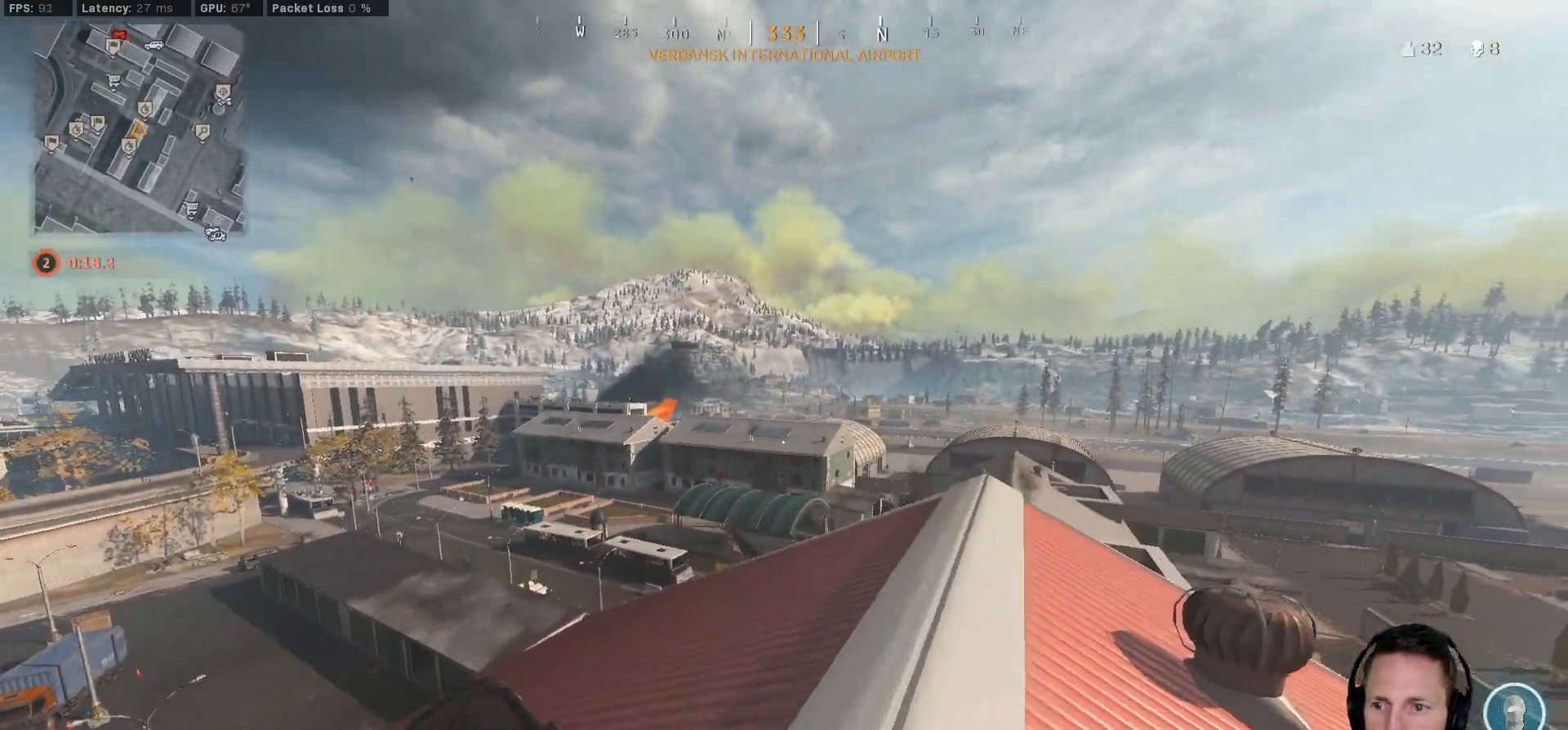
{"keys": ["d", "shift", "w"], "mouse": []}
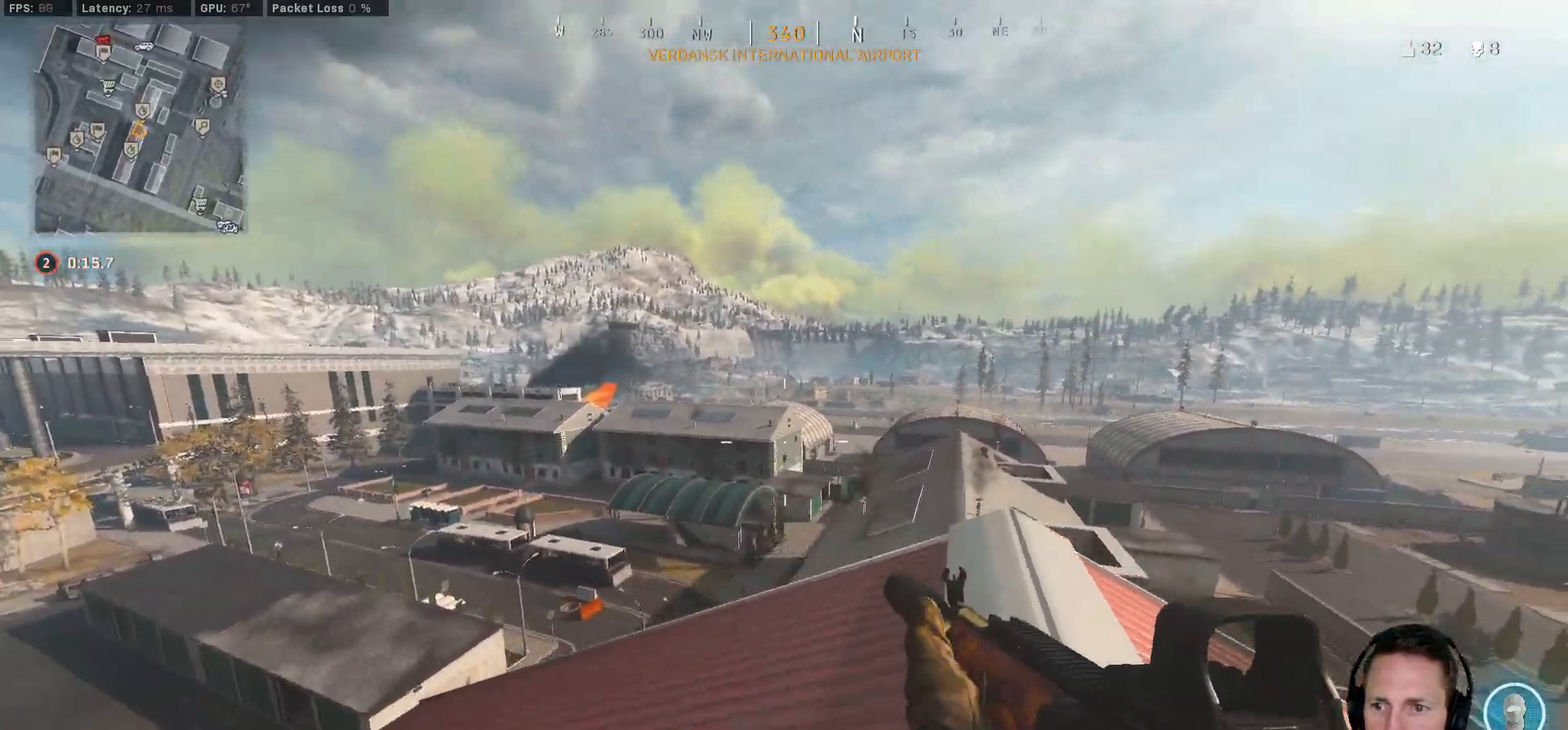
{"keys": ["shift", "w"], "mouse": [], "events": [[100, "d", "up"]]}
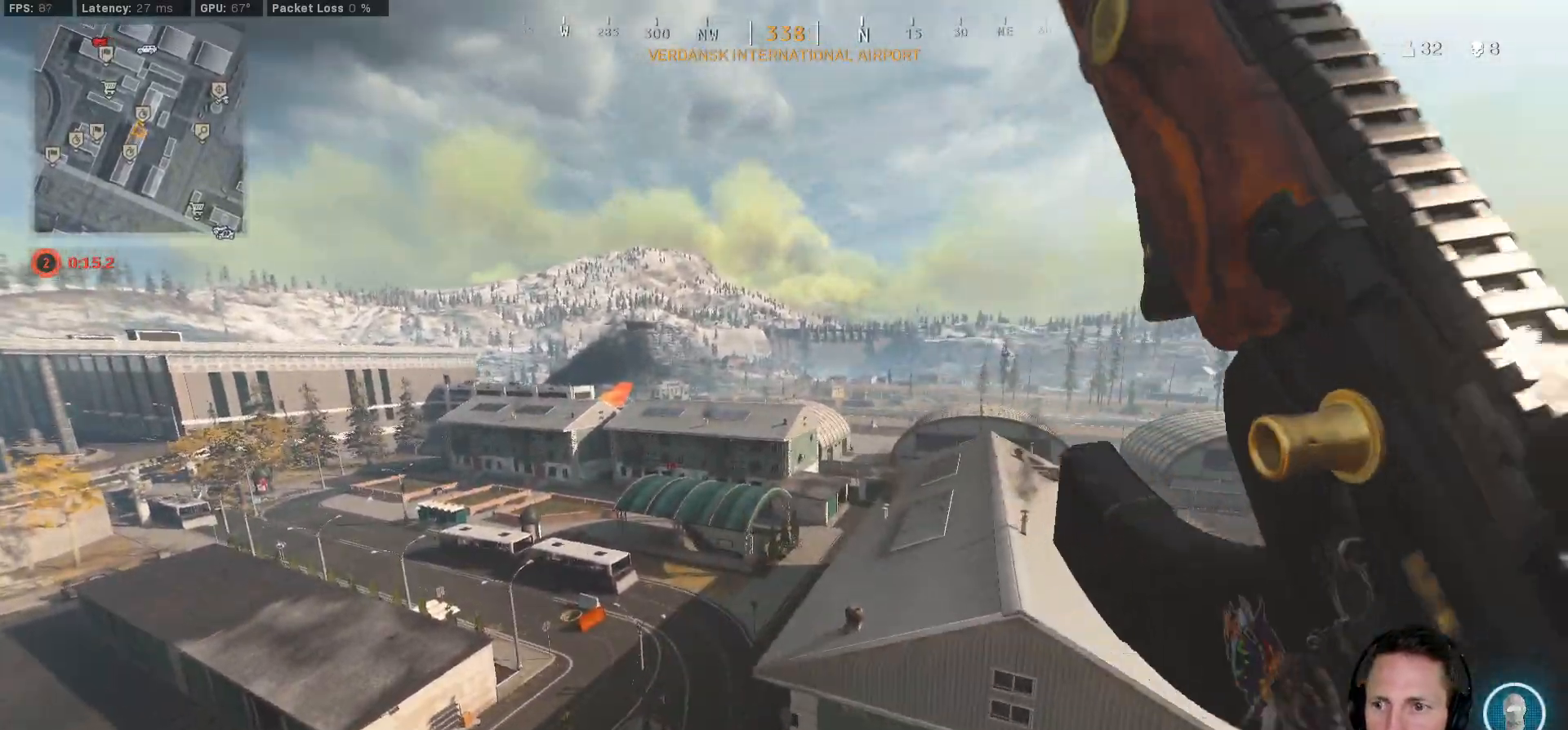
{"keys": ["w"], "mouse": [], "events": [[233, "space", "down"], [250, "shift", "up"], [300, "space", "up"], [400, "space", "down"], [483, "space", "up"]]}
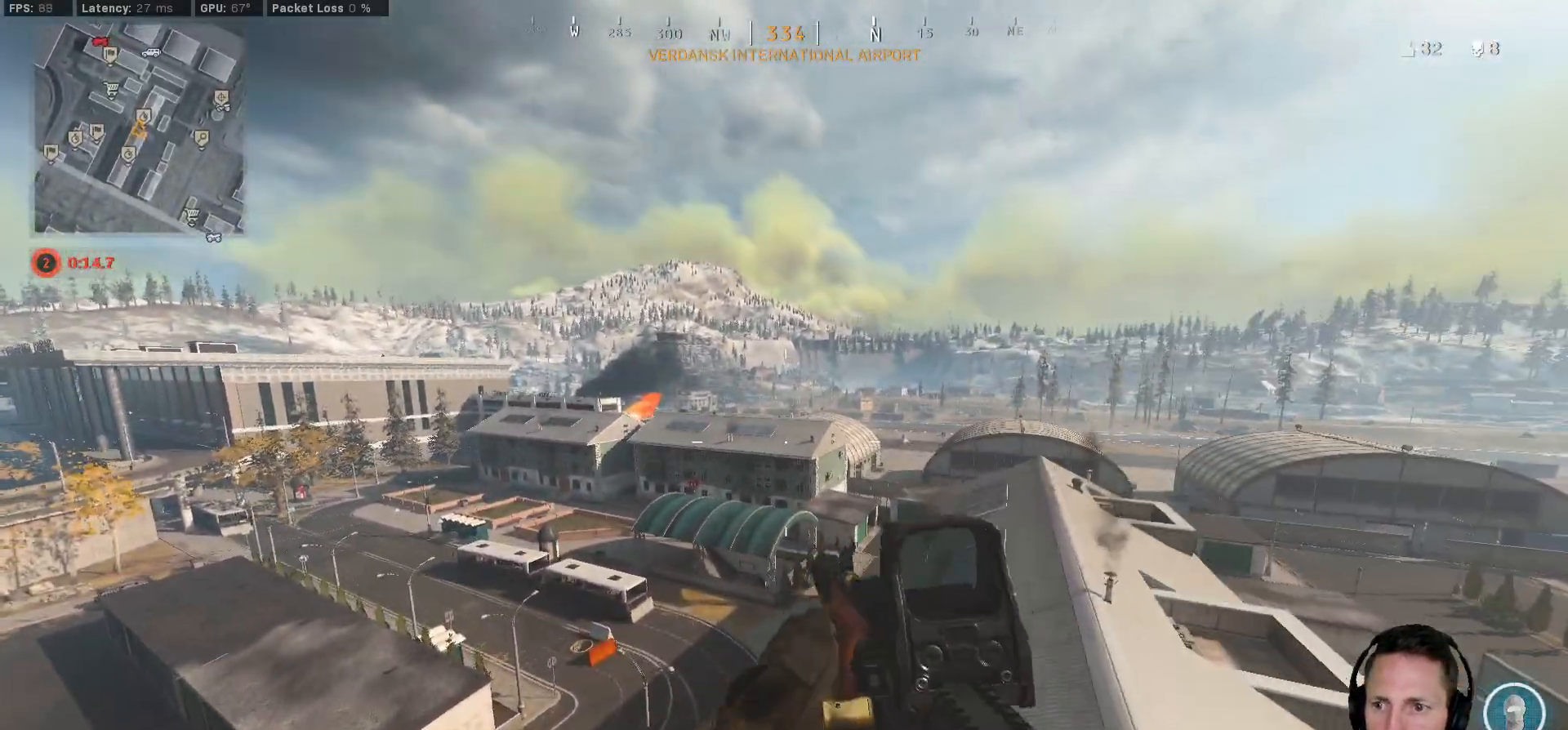
{"keys": ["a", "w"], "mouse": [], "events": [[33, "a", "down"], [50, "space", "down"], [133, "space", "up"], [200, "space", "down"], [350, "space", "up"]]}
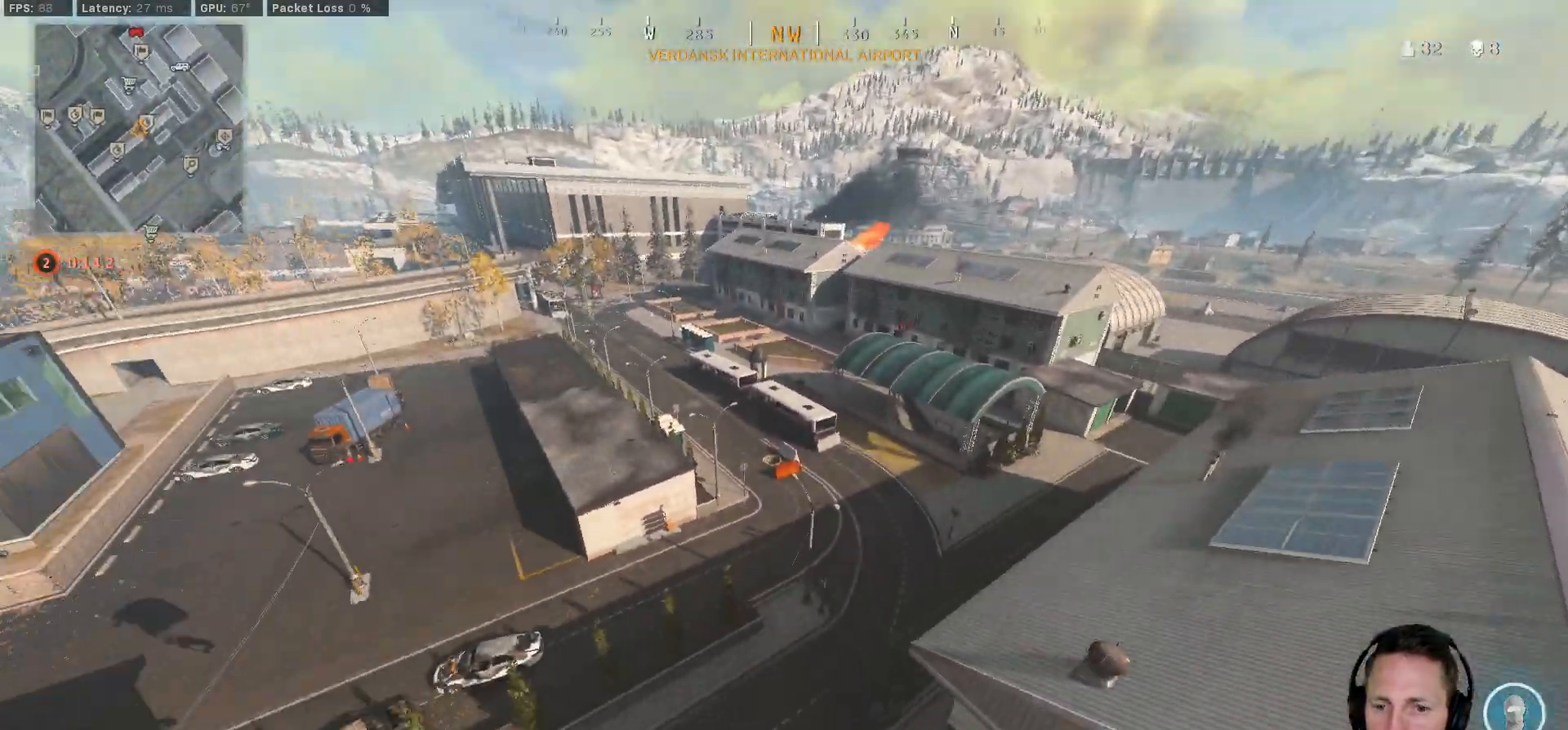
{"keys": ["a", "w"], "mouse": [], "events": []}
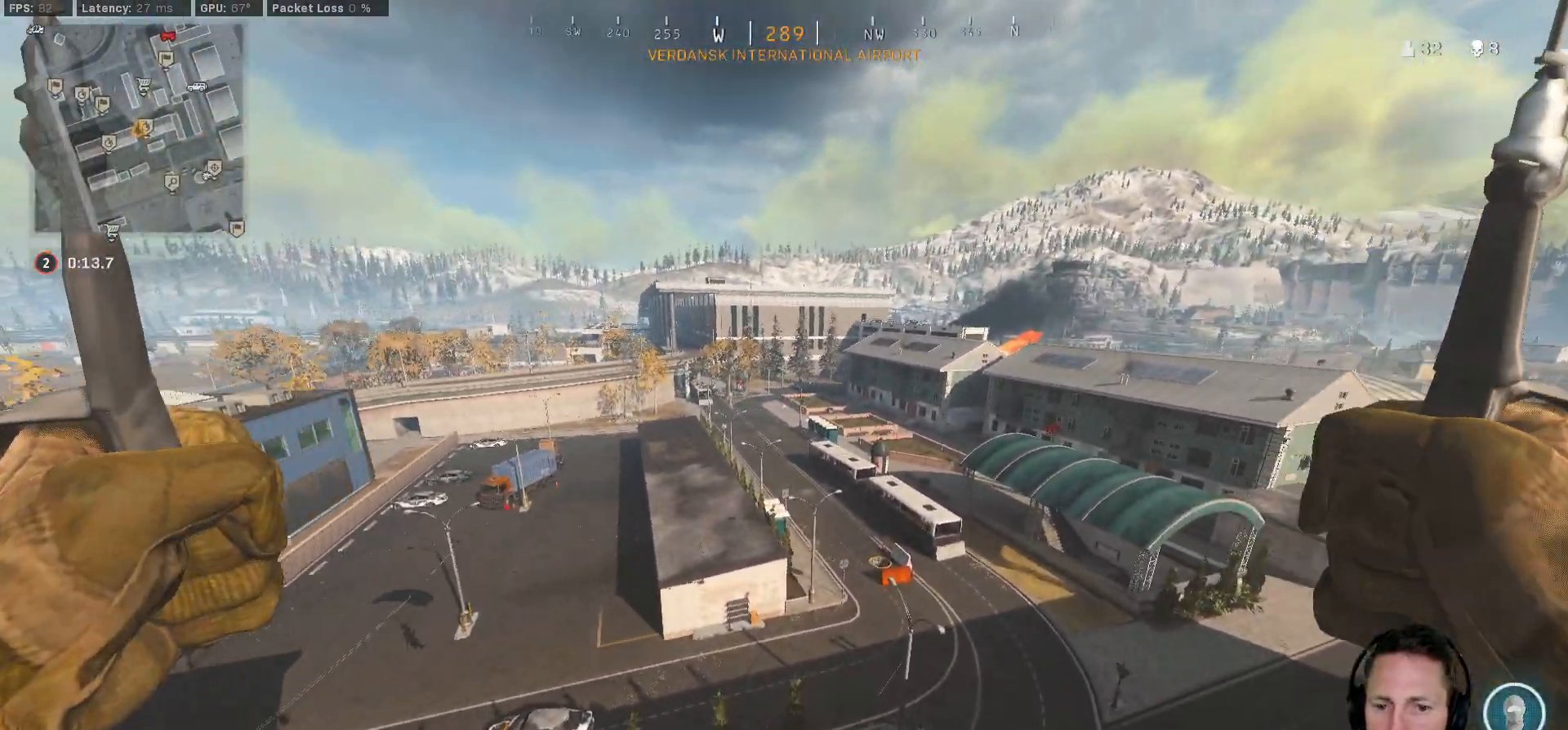
{"keys": ["a", "w"], "mouse": [], "events": []}
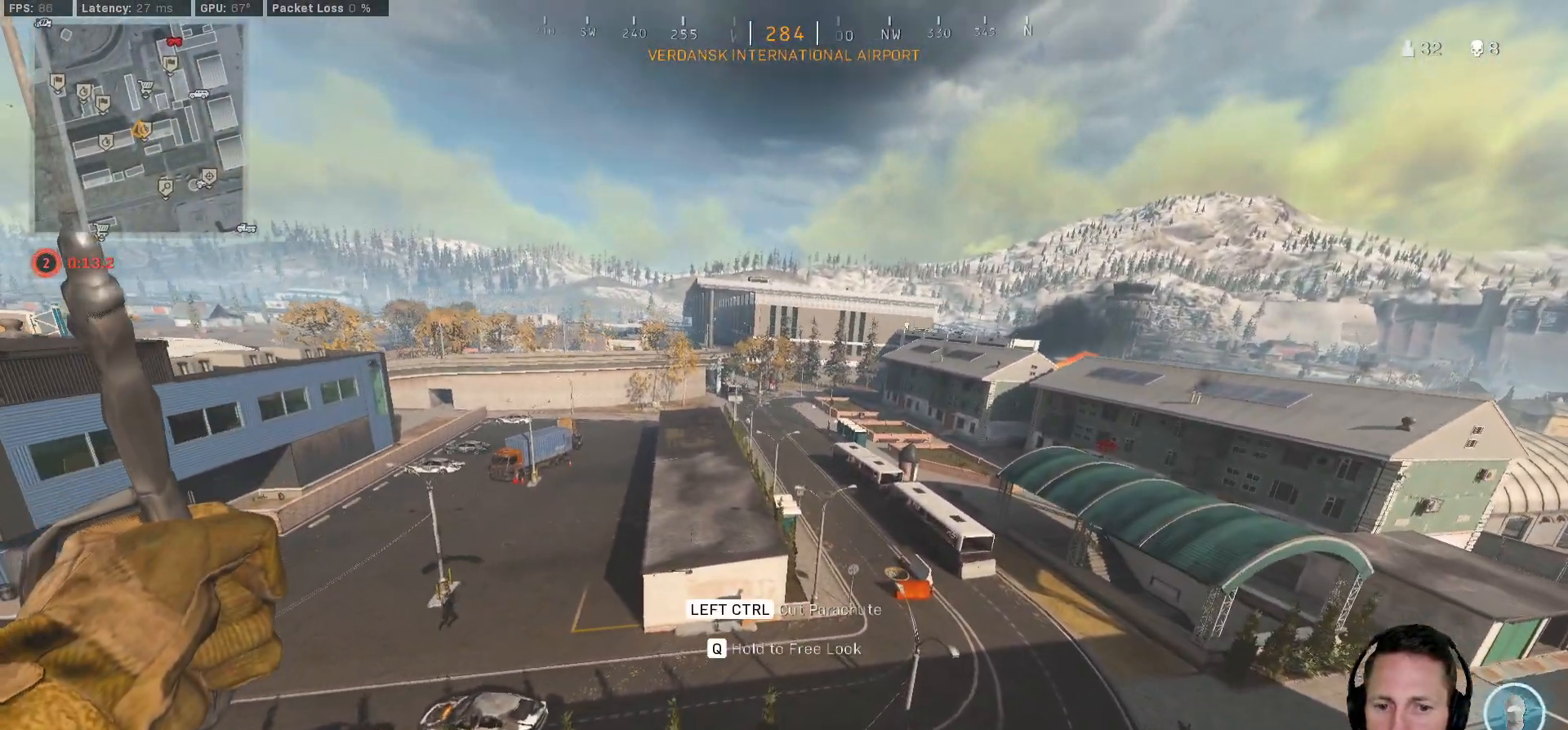
{"keys": ["w"], "mouse": [], "events": [[433, "a", "up"]]}
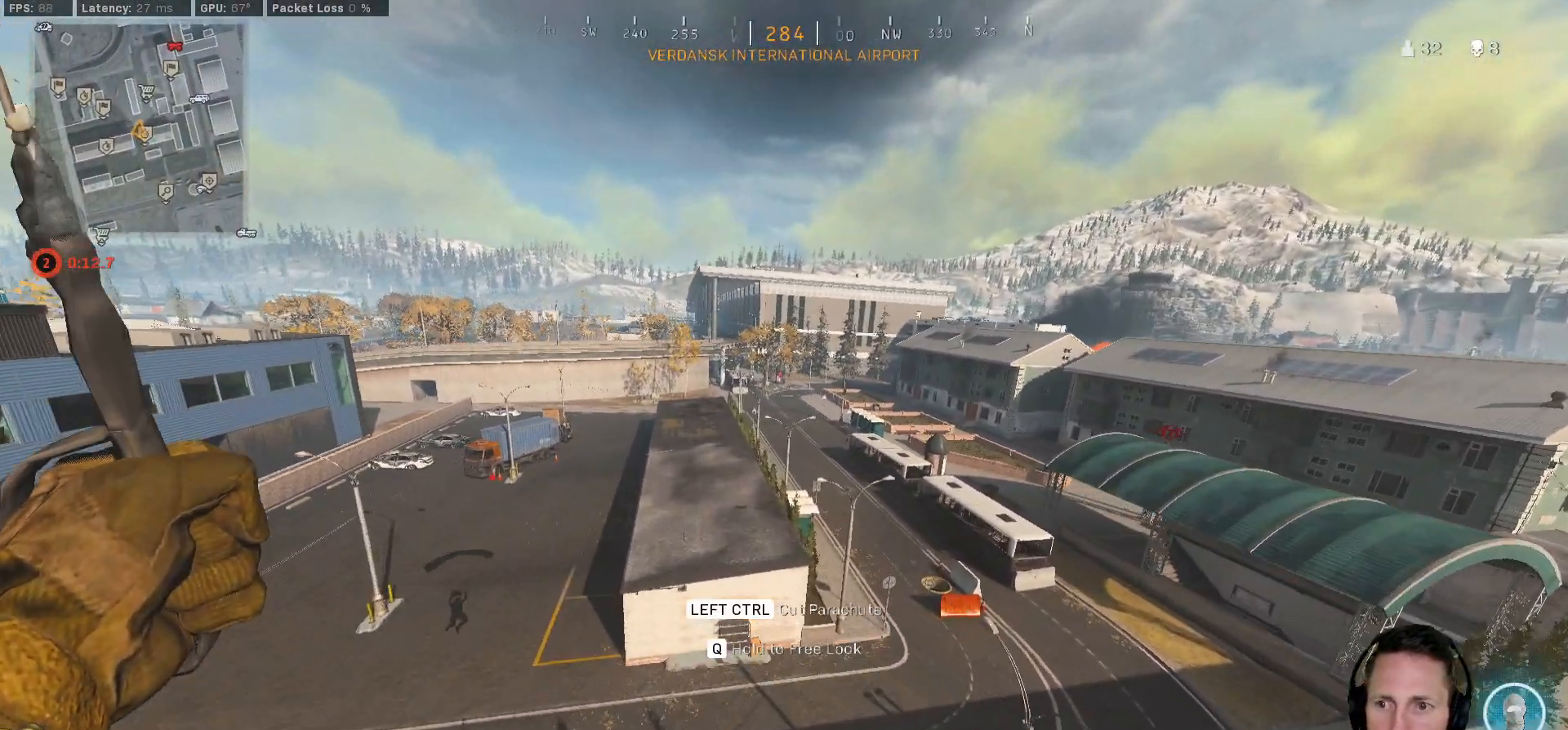
{"keys": ["w"], "mouse": [], "events": []}
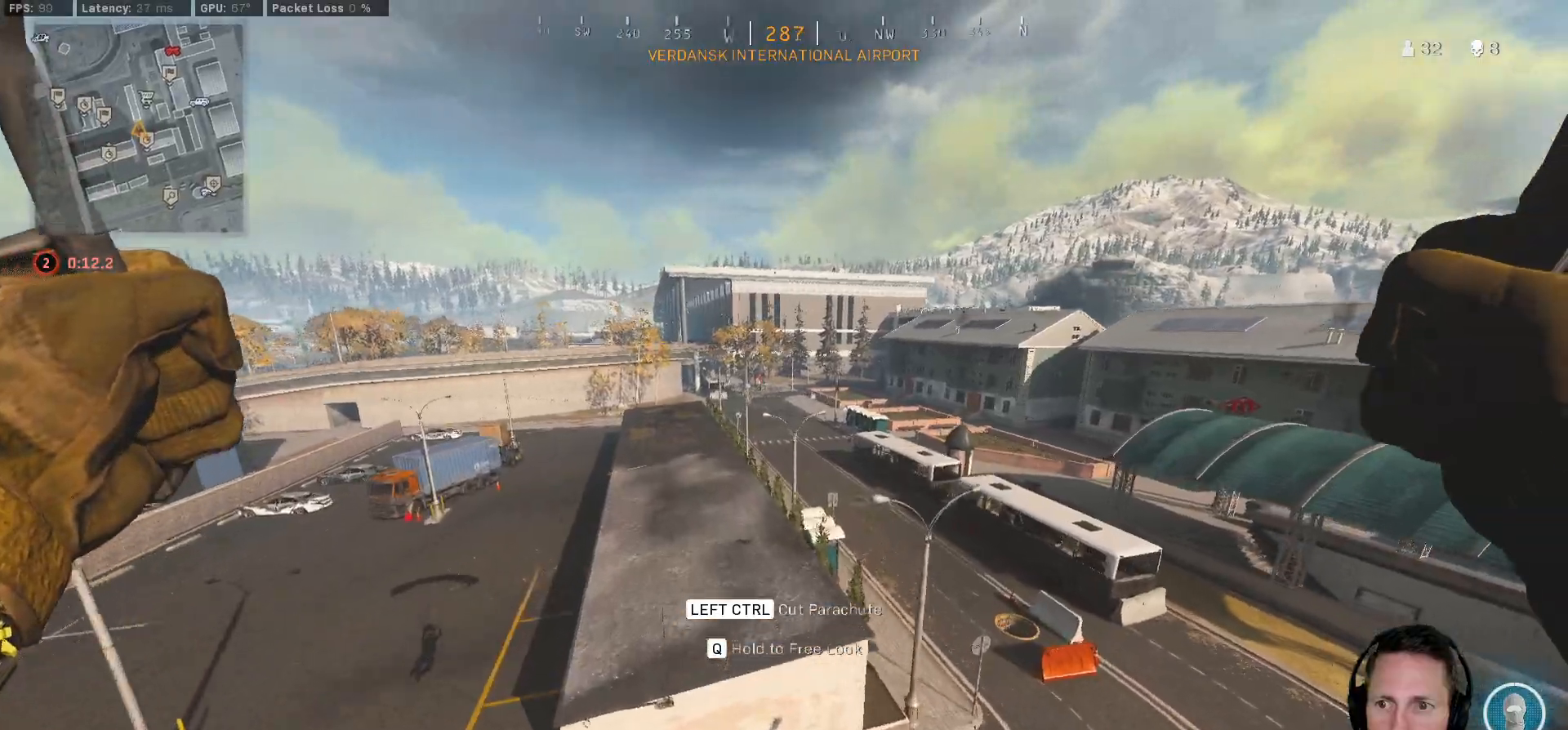
{"keys": ["d", "w"], "mouse": [], "events": [[150, "d", "down"]]}
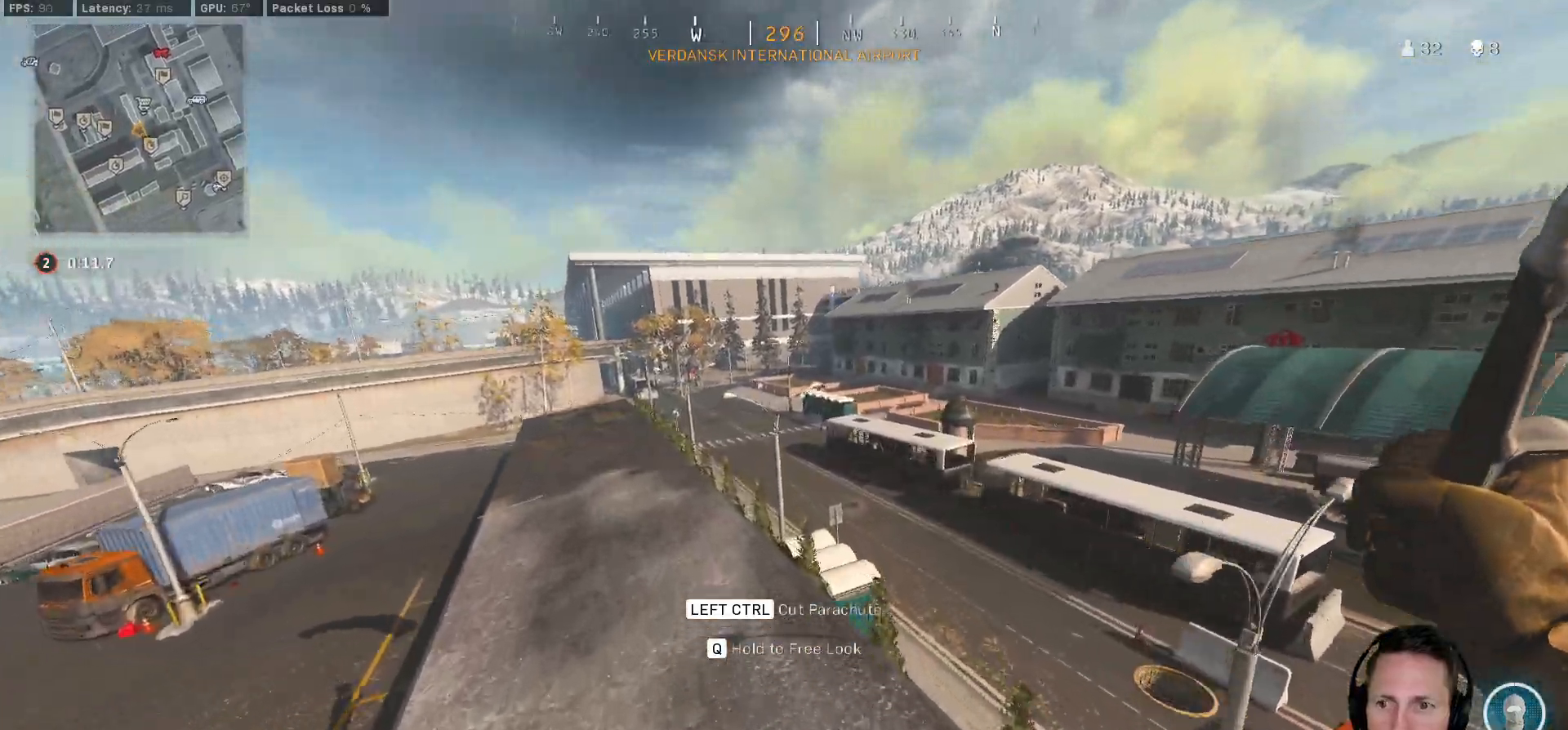
{"keys": ["d", "w"], "mouse": [], "events": []}
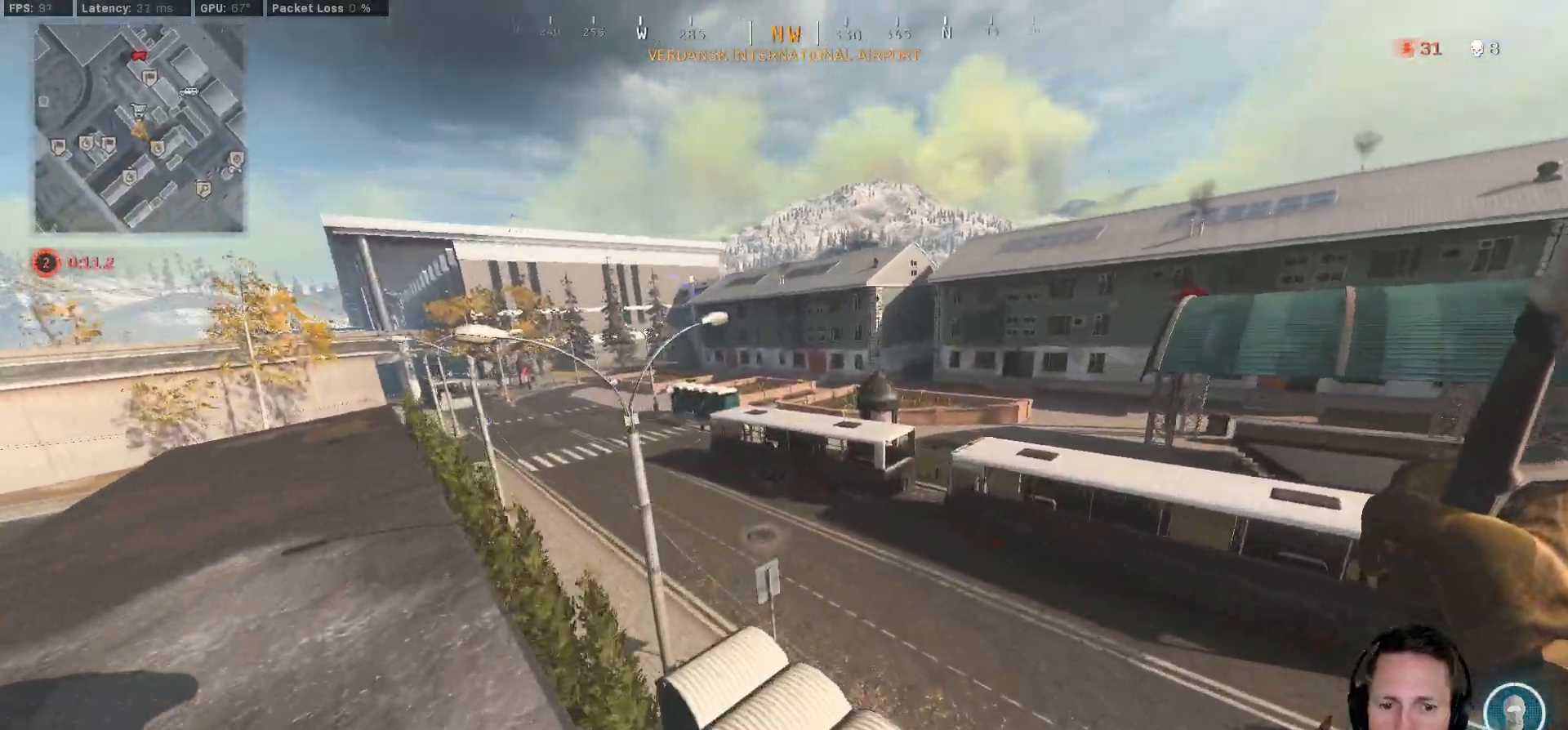
{"keys": ["d", "w"], "mouse": [], "events": []}
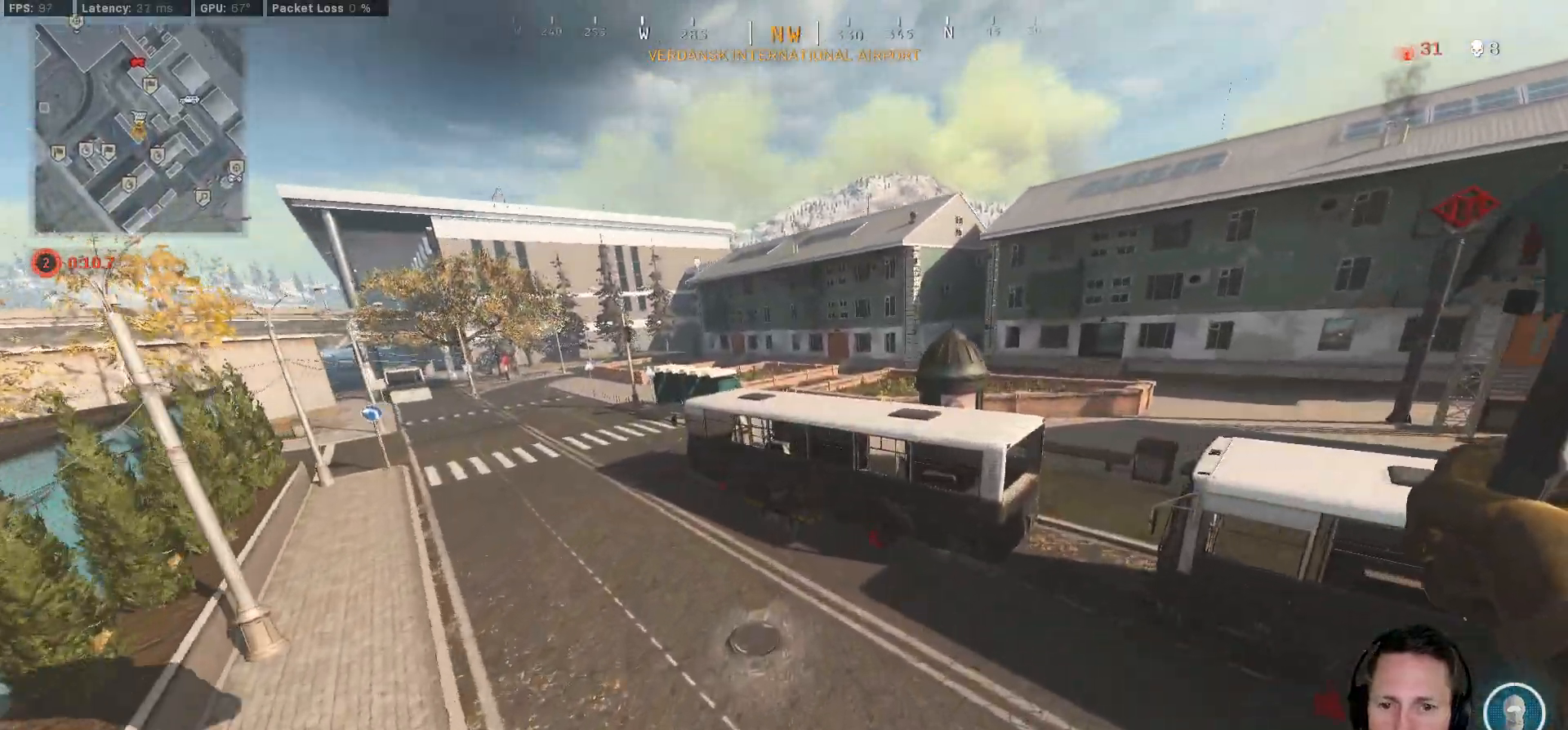
{"keys": ["d", "w"], "mouse": [], "events": []}
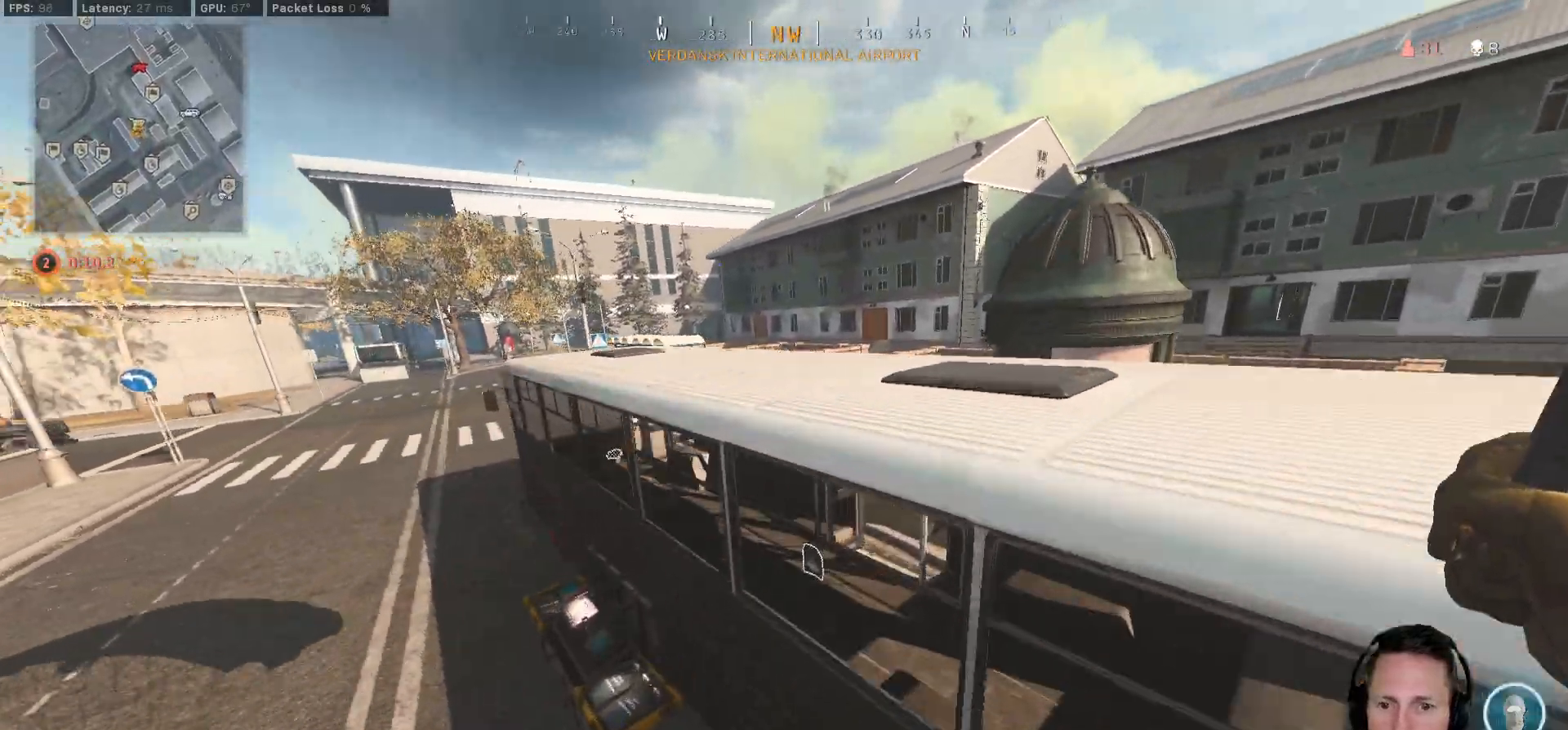
{"keys": ["f"], "mouse": [], "events": [[317, "w", "up"], [333, "d", "up"], [467, "f", "down"]]}
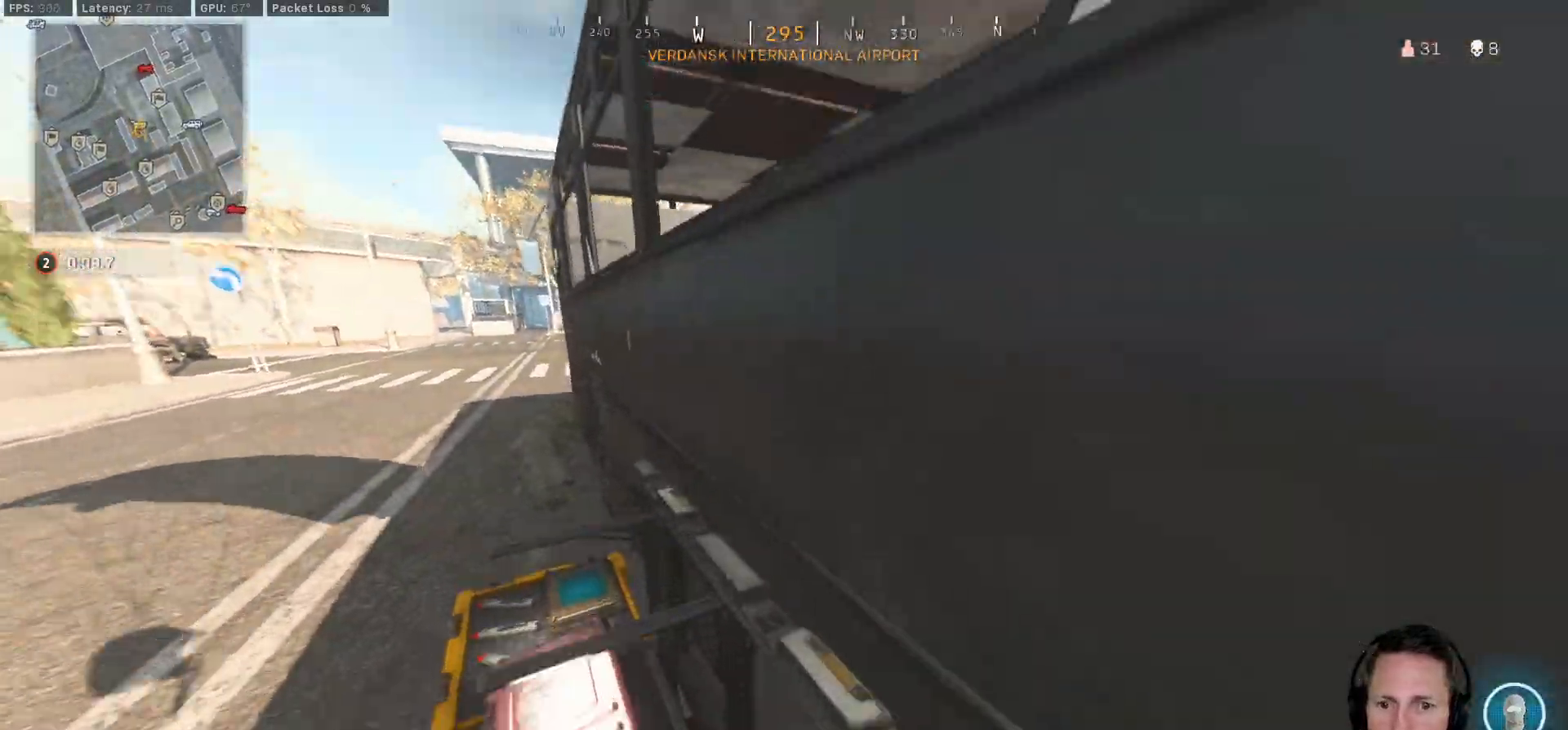
{"keys": [], "mouse": [], "events": [[33, "f", "up"], [133, "f", "down"], [217, "f", "up"]]}
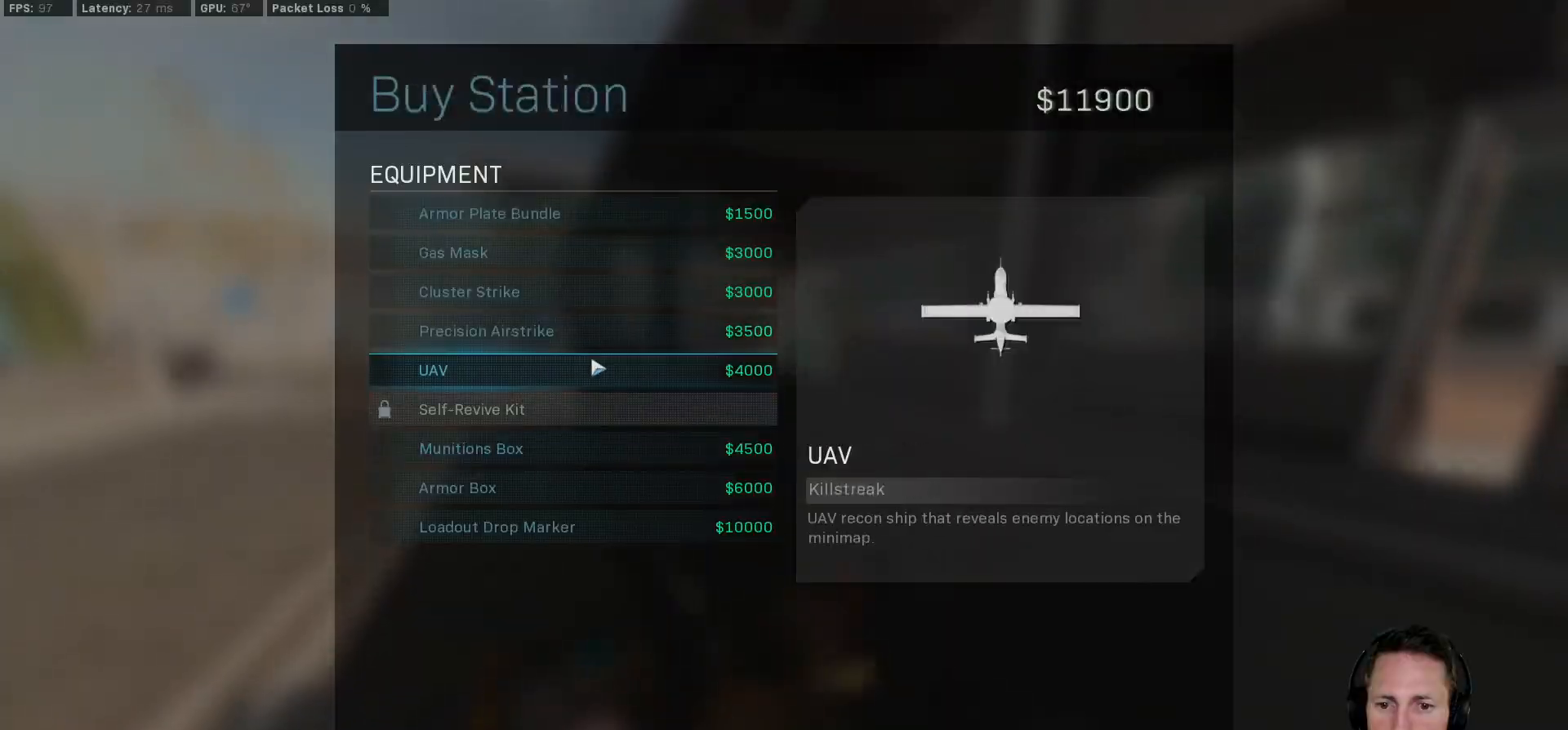
{"keys": [], "mouse": [], "events": [[50, "mouse_left", "down"], [100, "mouse_left", "up"]]}
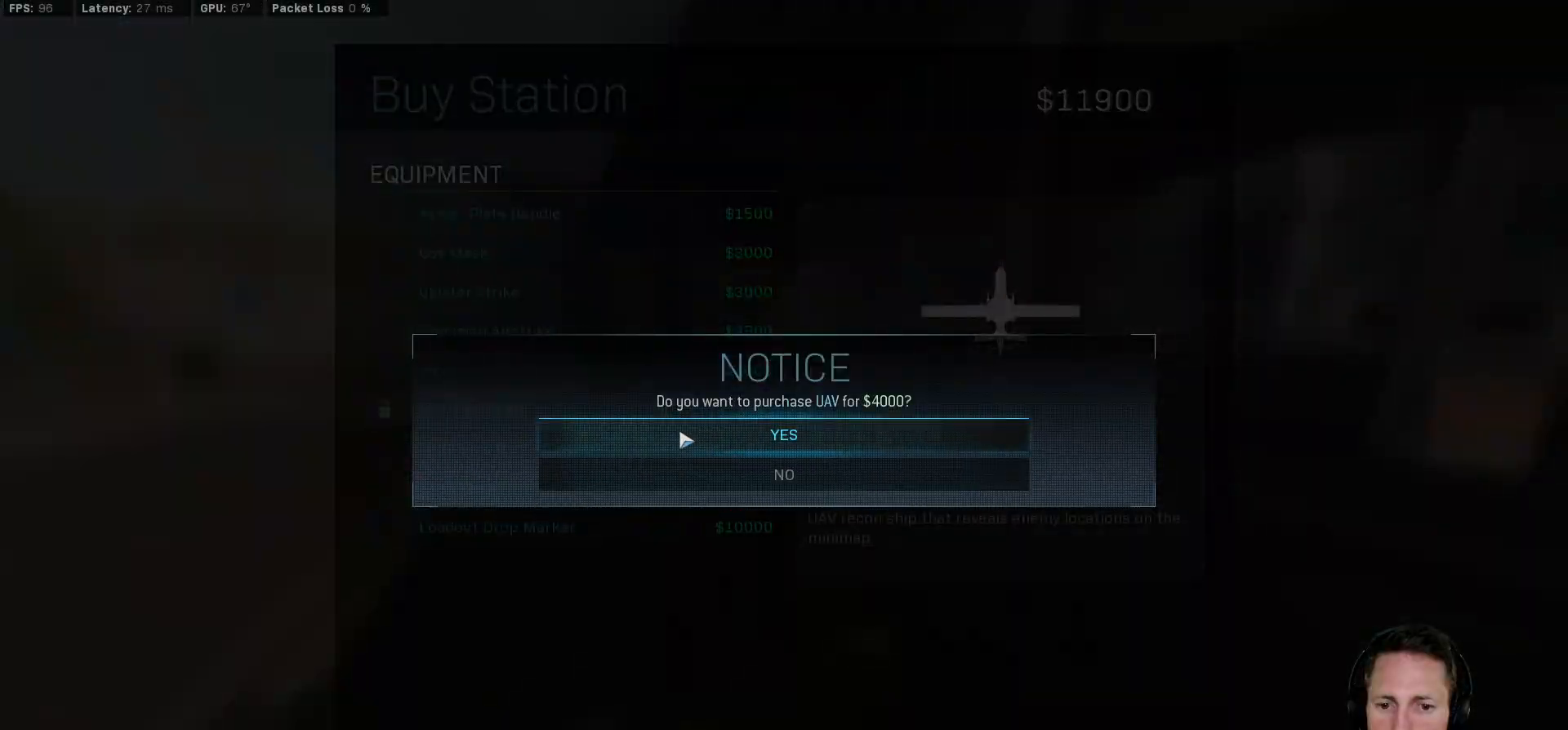
{"keys": ["a", "shift", "w"], "mouse": [], "events": [[50, "mouse_left", "down"], [83, "mouse_left", "up"], [200, "a", "down"], [400, "w", "down"], [417, "shift", "down"]]}
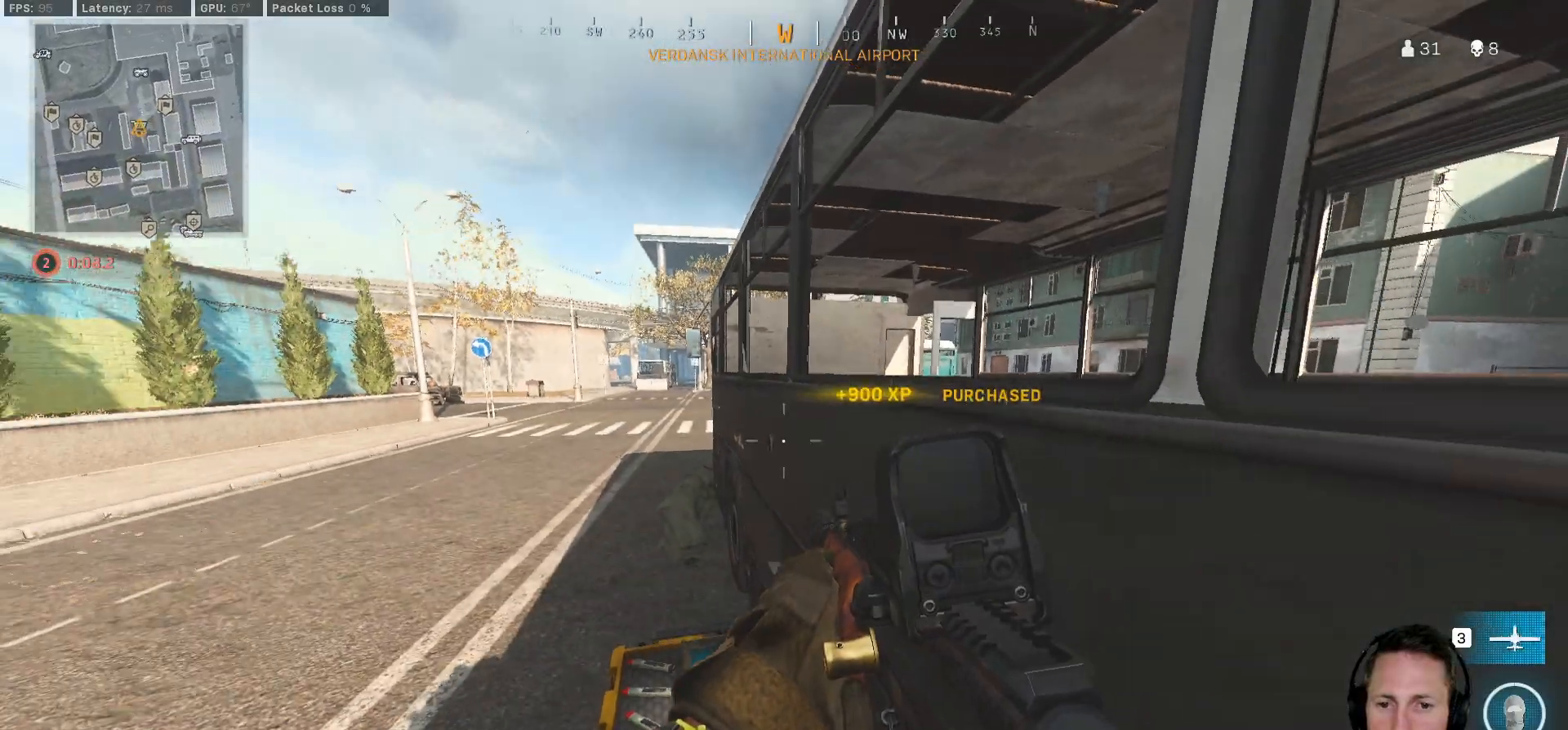
{"keys": ["a"], "mouse": [], "events": [[267, "shift", "up"], [267, "w", "up"], [300, "a", "up"], [367, "a", "down"]]}
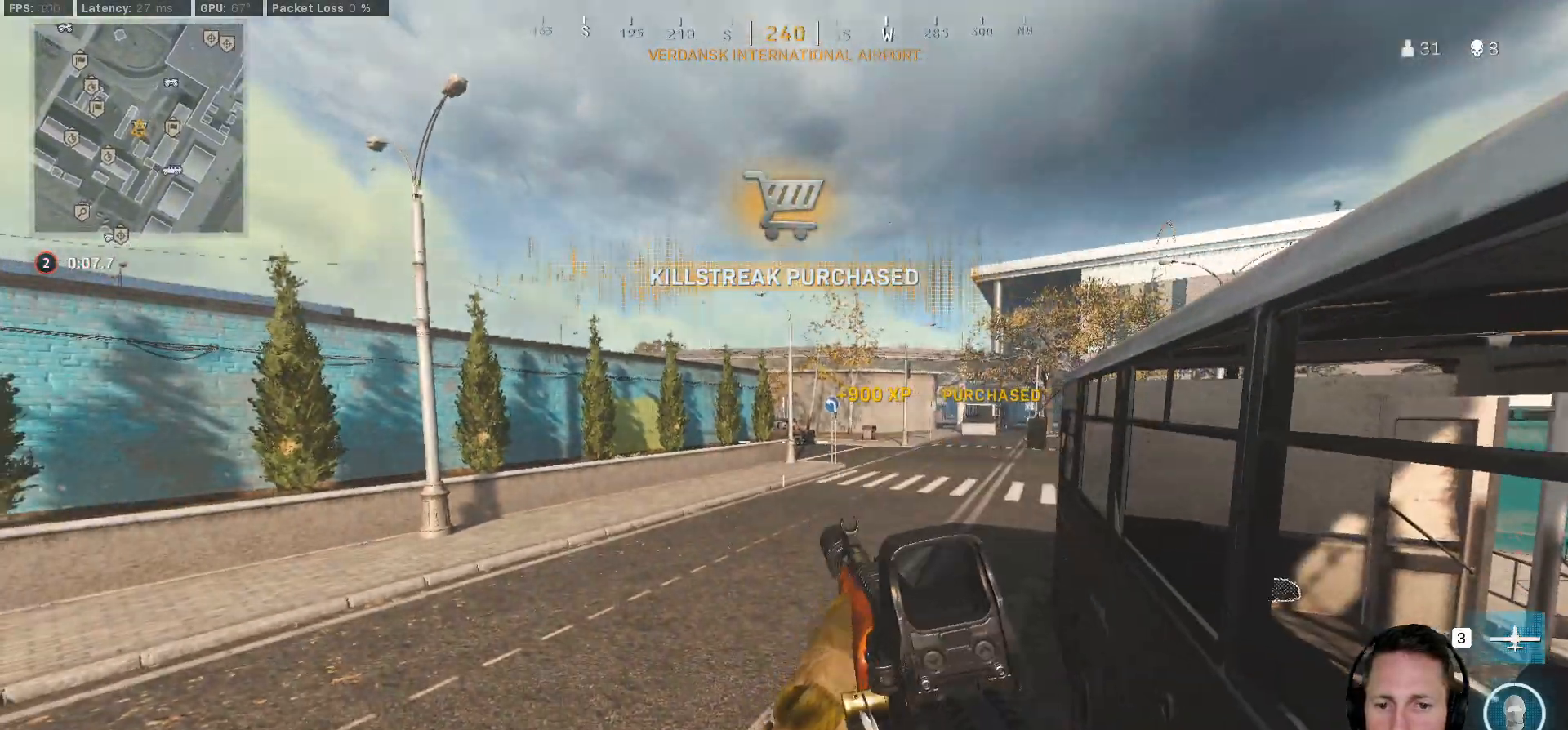
{"keys": ["d", "shift", "w"], "mouse": [], "events": [[17, "w", "down"], [67, "shift", "down"], [100, "a", "up"], [267, "d", "down"]]}